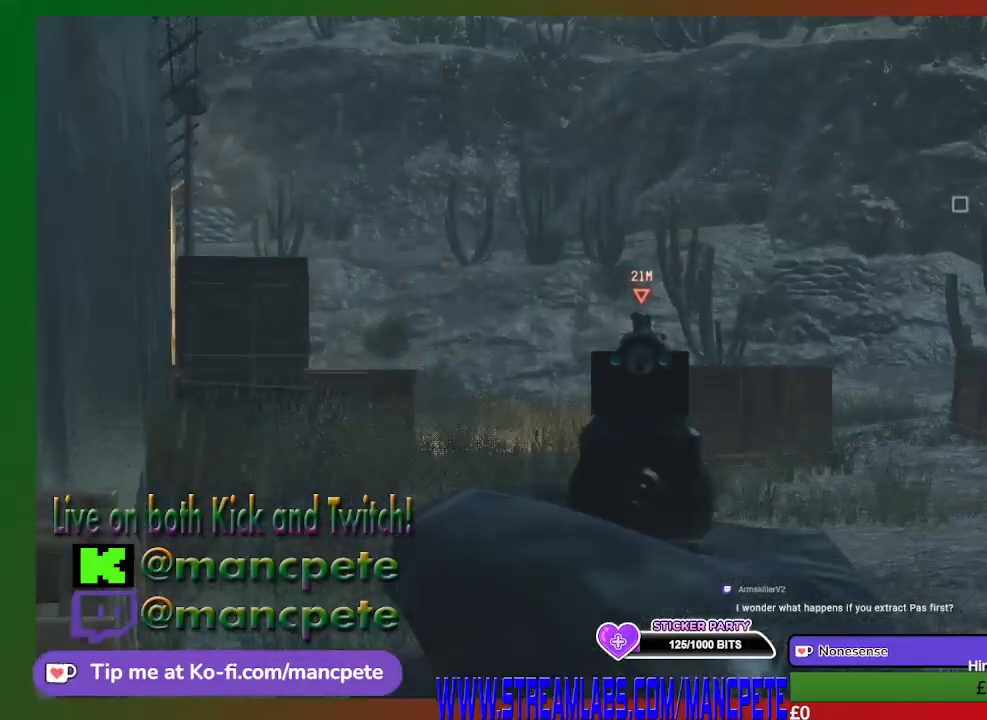
Gameplay with a controller (Xbox layout); each line is a JSON object with the inputs held at the frame after it. "events" lists button and stick changes between this image and that frame as [ms after this image, input, new state], when the widget could be followed in between.
{"buttons": ["L2"], "left_stick": "center", "right_stick": "center", "events": []}
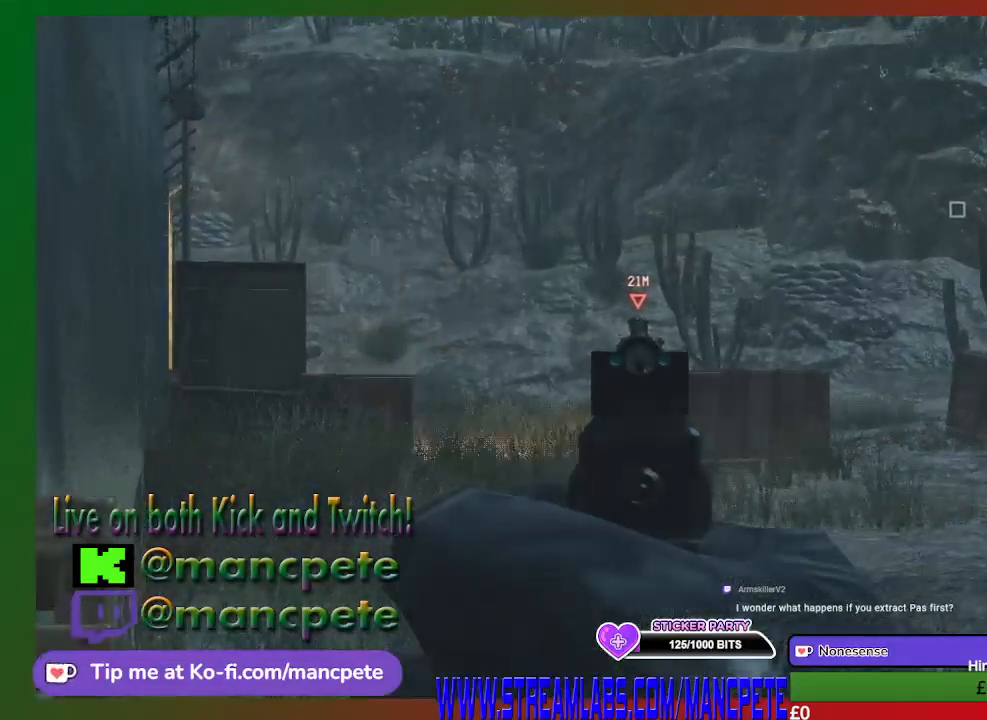
{"buttons": ["L2"], "left_stick": "center", "right_stick": "center", "events": []}
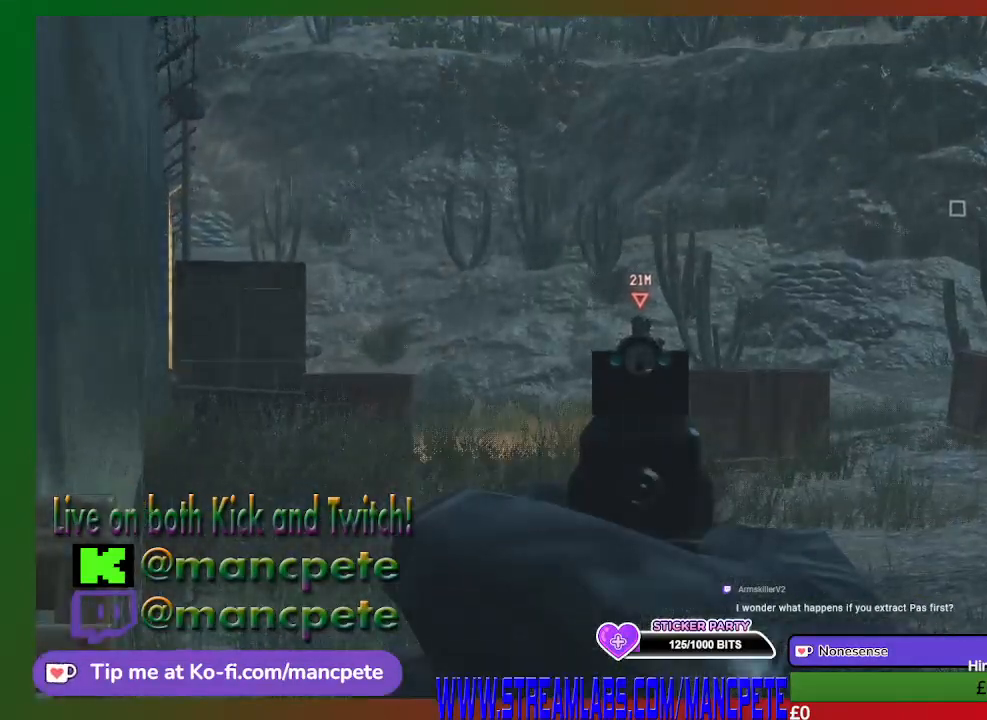
{"buttons": ["L2"], "left_stick": "center", "right_stick": "center", "events": []}
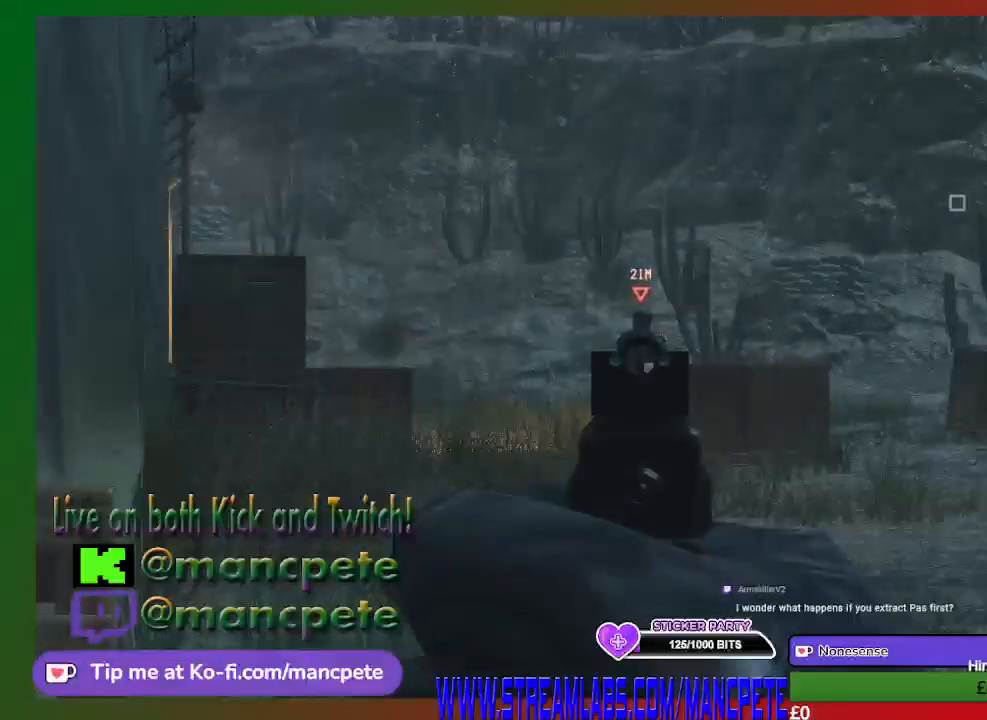
{"buttons": ["L2"], "left_stick": "center", "right_stick": "center", "events": [[200, "right_stick", "down"], [367, "right_stick", "center"]]}
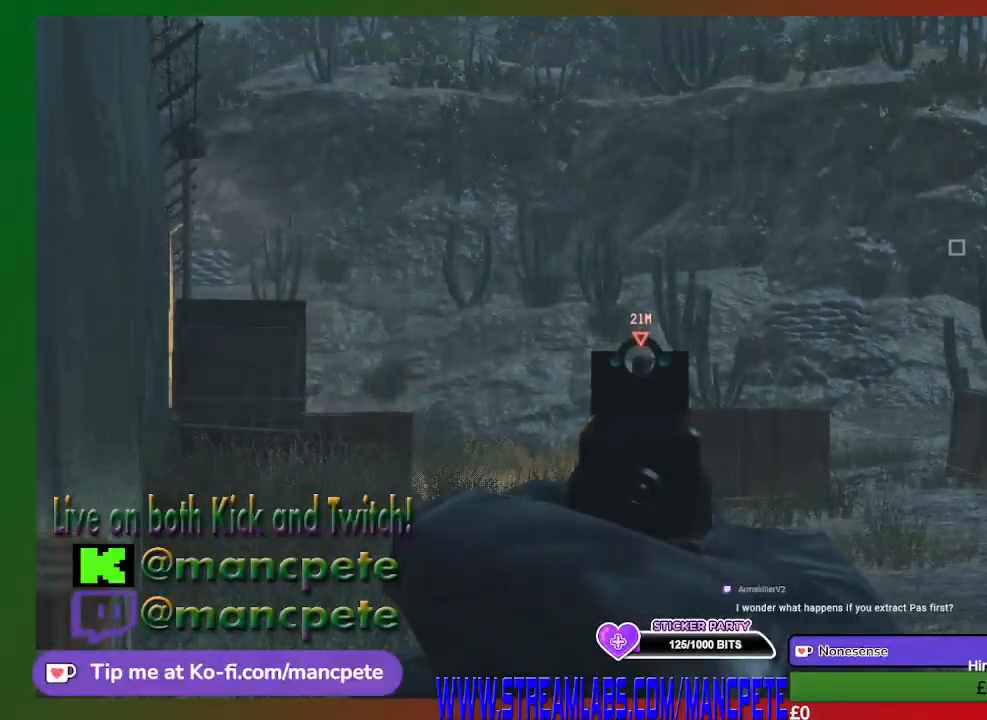
{"buttons": ["L2"], "left_stick": "center", "right_stick": "center", "events": []}
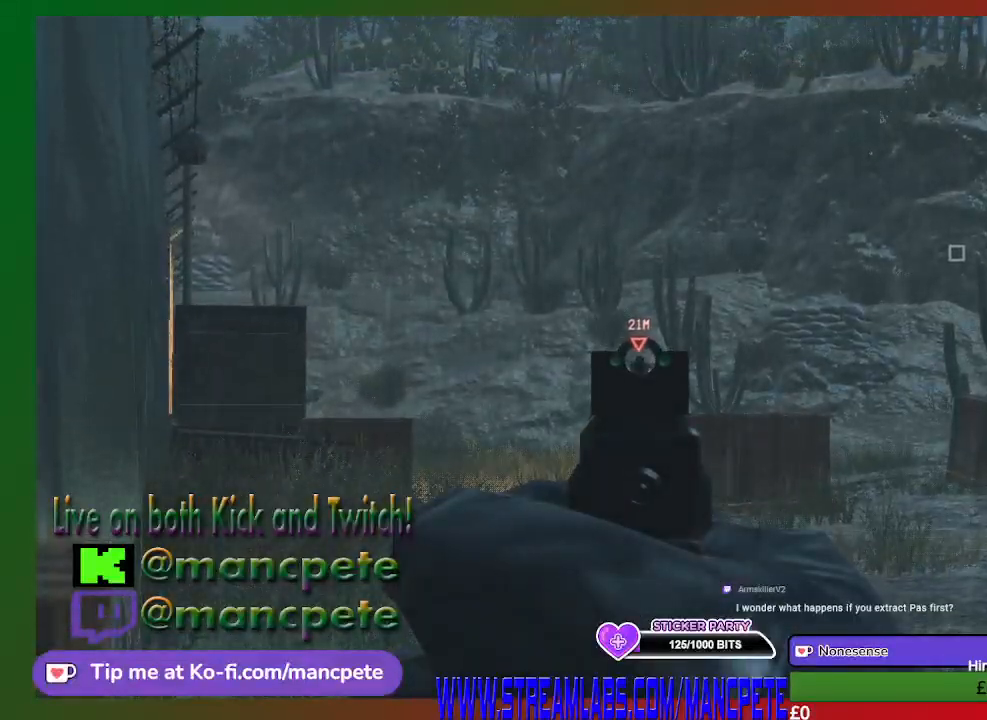
{"buttons": ["L2"], "left_stick": "center", "right_stick": "center", "events": [[33, "right_stick", "up-right"], [100, "right_stick", "center"]]}
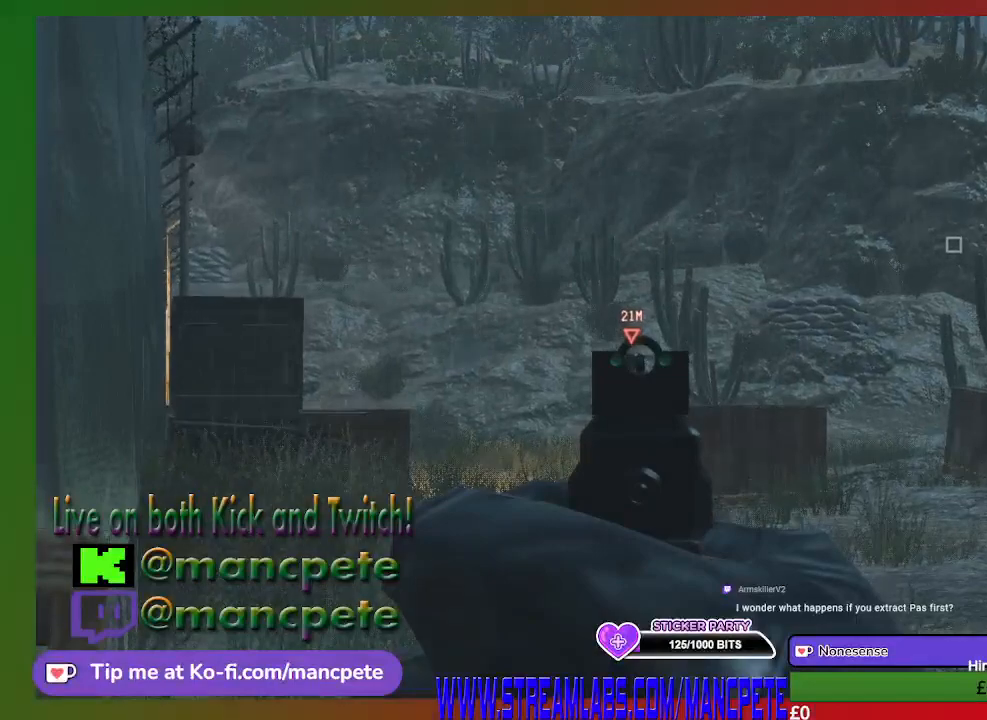
{"buttons": ["L2"], "left_stick": "center", "right_stick": "center", "events": [[67, "right_stick", "left"], [133, "right_stick", "center"]]}
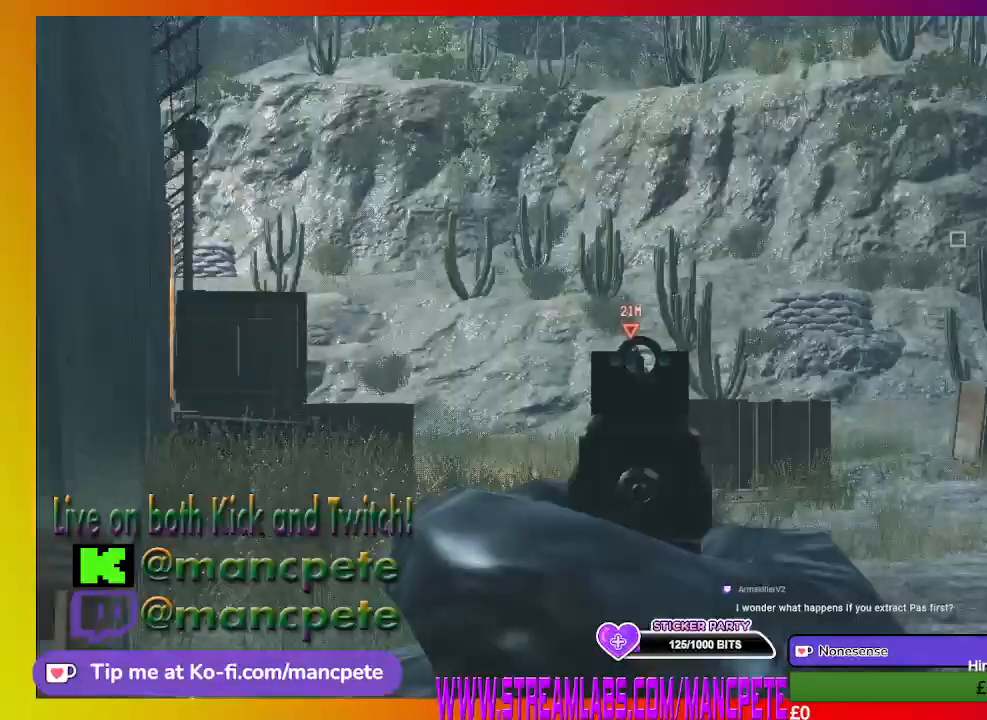
{"buttons": ["L2"], "left_stick": "center", "right_stick": "center", "events": []}
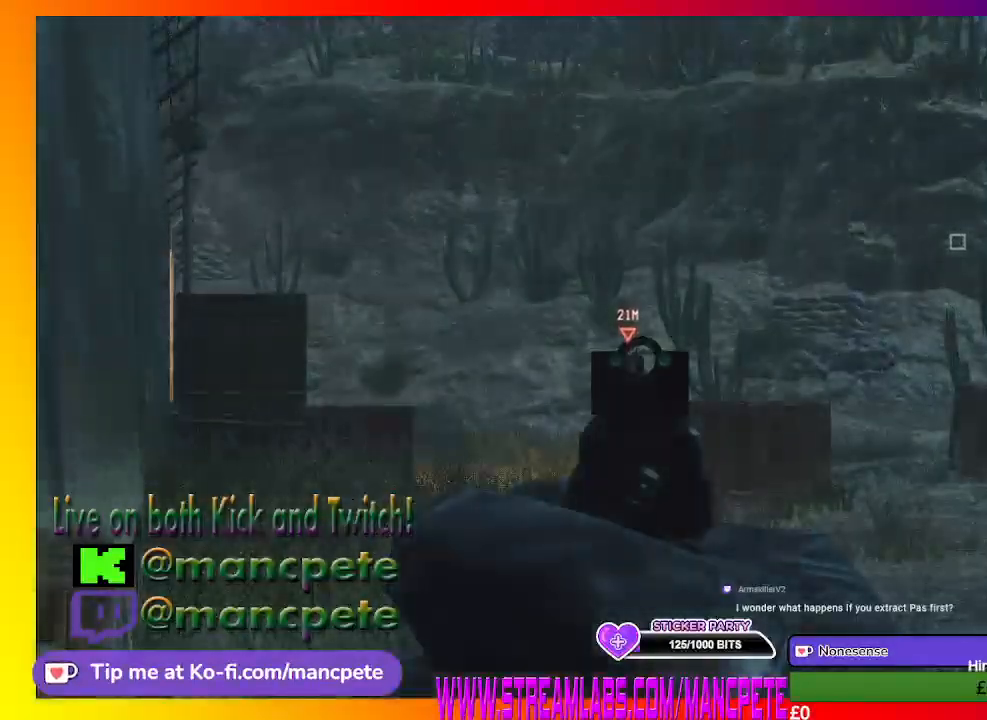
{"buttons": ["L2"], "left_stick": "center", "right_stick": "center", "events": [[100, "right_stick", "left"], [167, "right_stick", "center"]]}
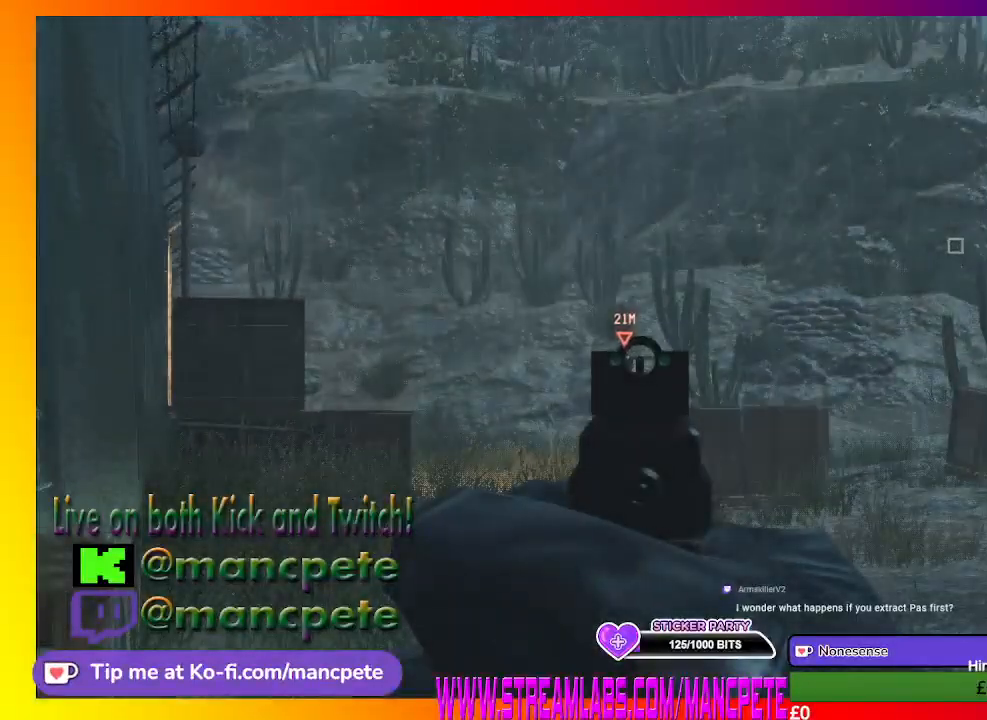
{"buttons": ["L2"], "left_stick": "center", "right_stick": "center", "events": [[167, "right_stick", "up-left"], [300, "right_stick", "center"]]}
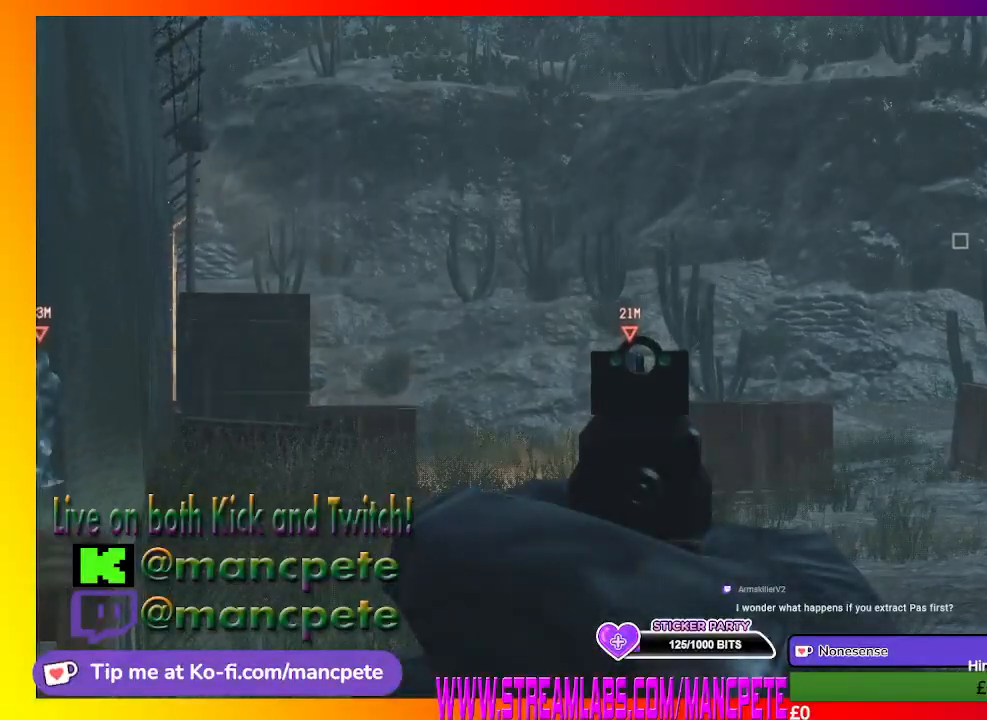
{"buttons": ["L2"], "left_stick": "center", "right_stick": "center", "events": []}
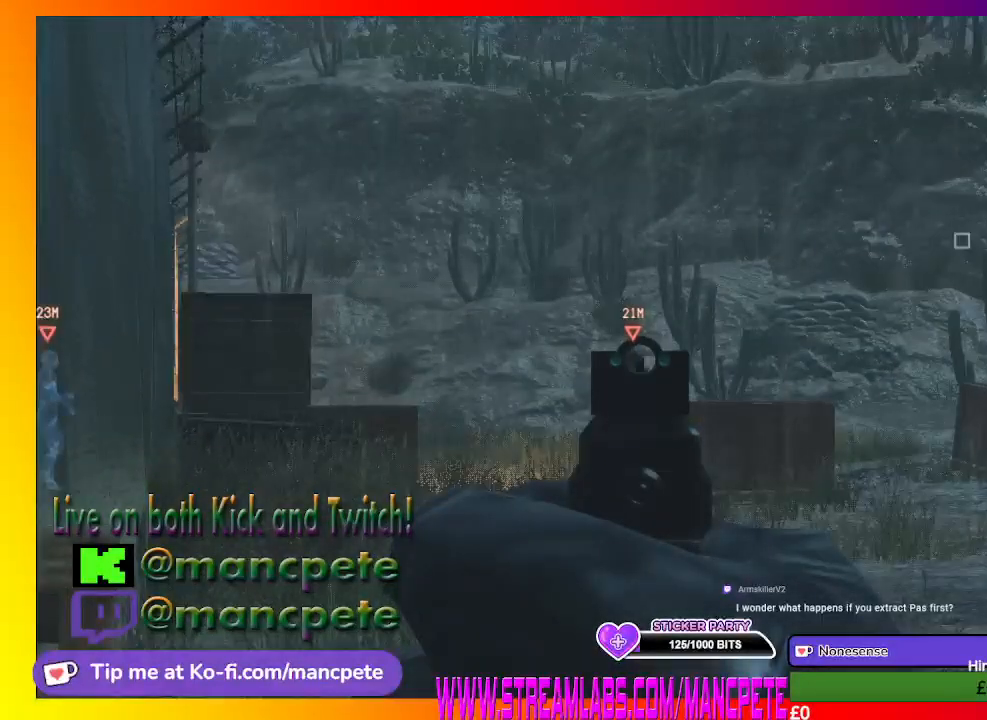
{"buttons": ["L2"], "left_stick": "center", "right_stick": "center", "events": [[267, "R2", "down"], [467, "R2", "up"]]}
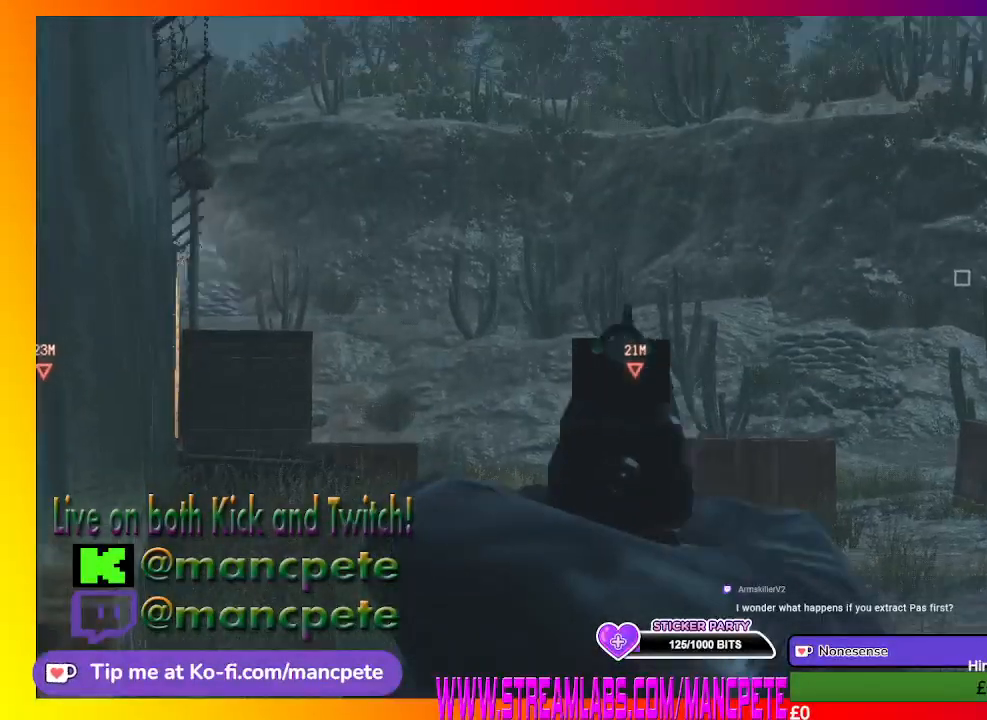
{"buttons": ["L2"], "left_stick": "center", "right_stick": "center", "events": []}
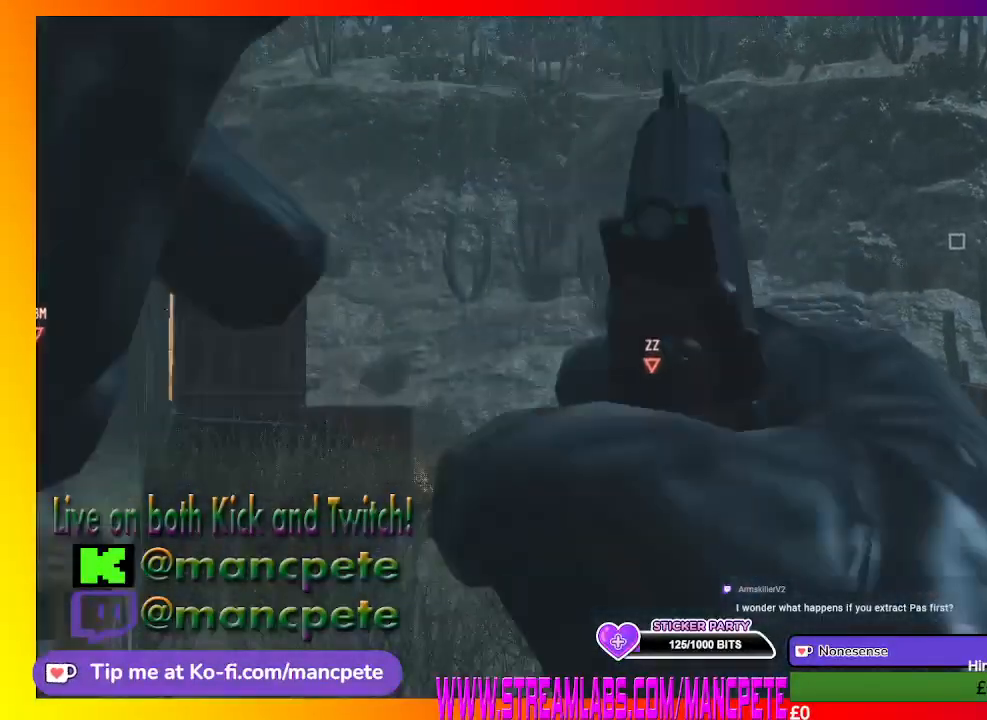
{"buttons": [], "left_stick": "center", "right_stick": "center", "events": [[133, "L2", "up"]]}
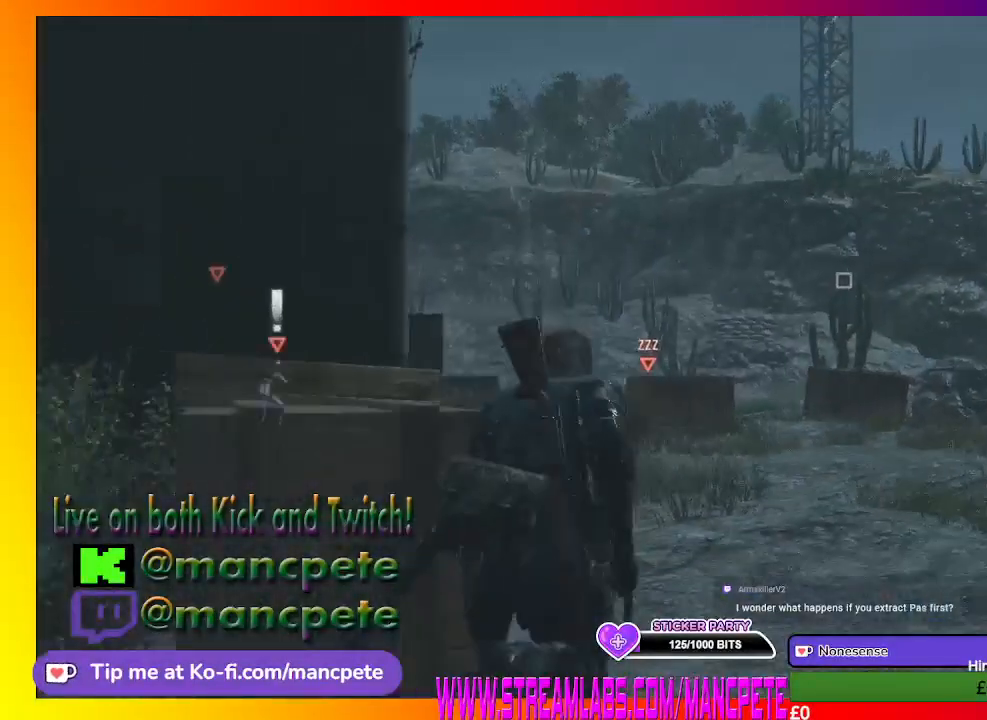
{"buttons": [], "left_stick": "center", "right_stick": "center", "events": []}
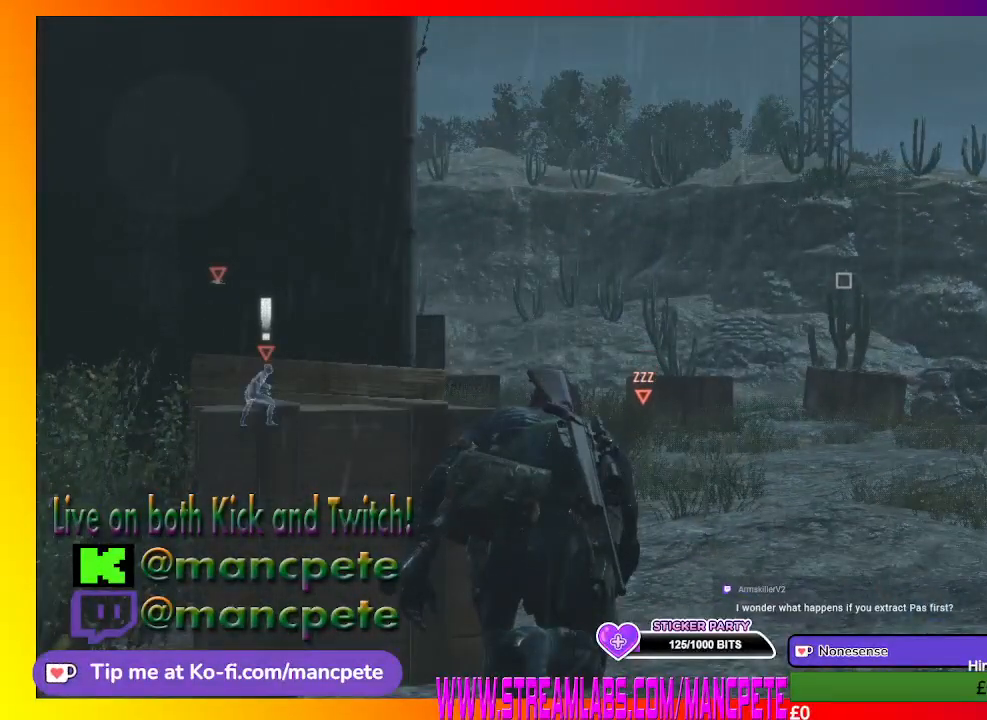
{"buttons": [], "left_stick": "right", "right_stick": "left", "events": [[367, "right_stick", "left"], [400, "left_stick", "right"]]}
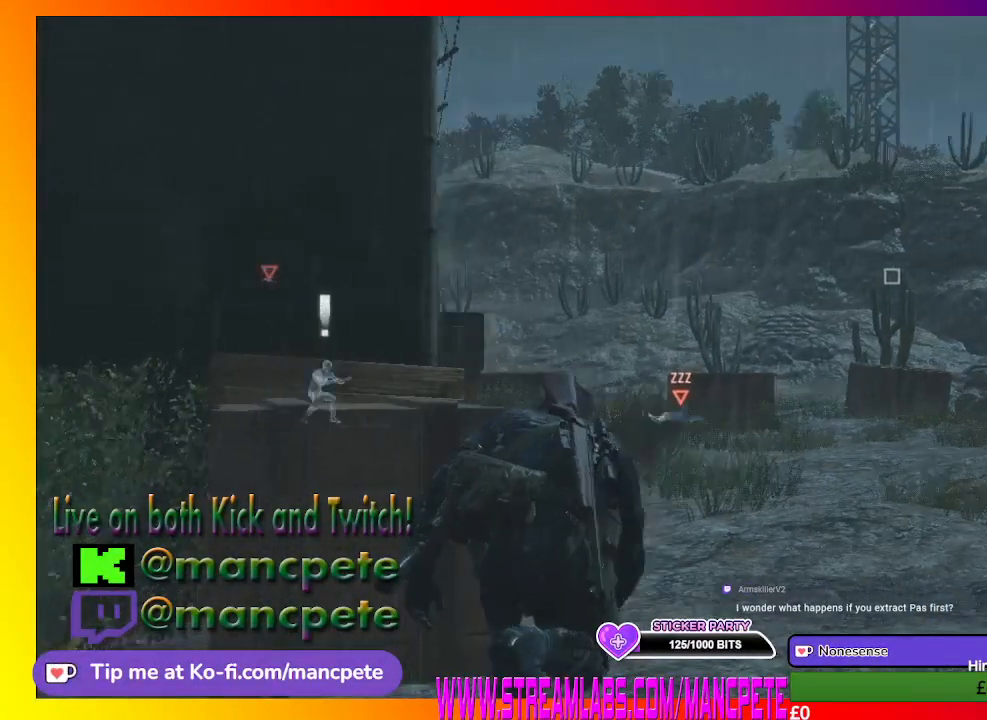
{"buttons": [], "left_stick": "right", "right_stick": "center", "events": [[33, "right_stick", "center"]]}
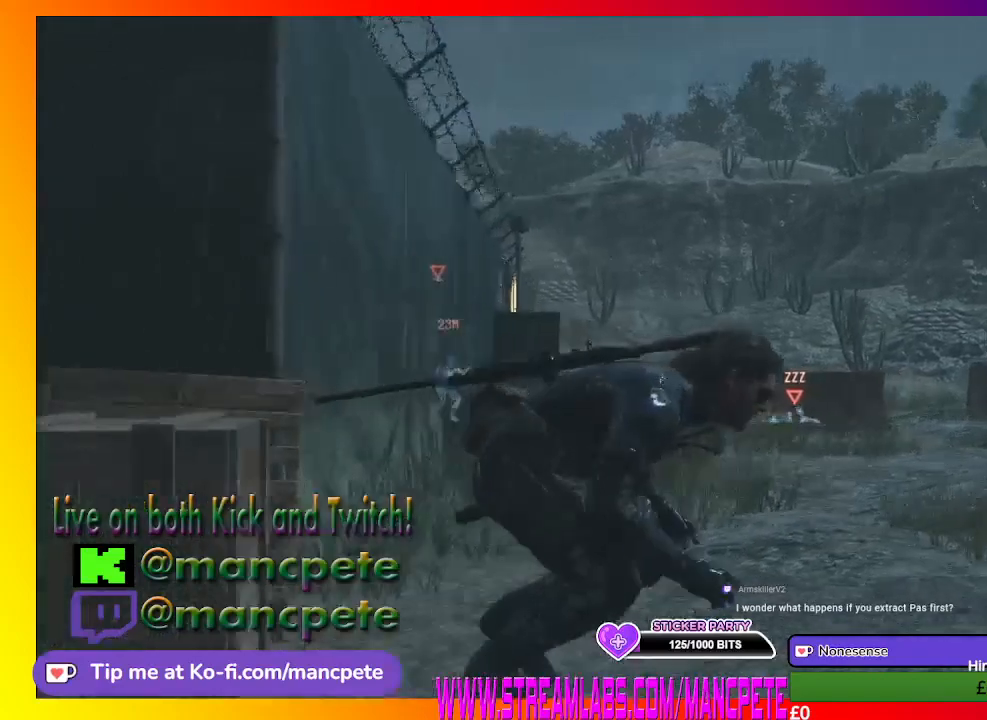
{"buttons": [], "left_stick": "center", "right_stick": "center", "events": [[100, "right_stick", "up-left"], [200, "left_stick", "up"], [267, "right_stick", "center"], [333, "left_stick", "center"]]}
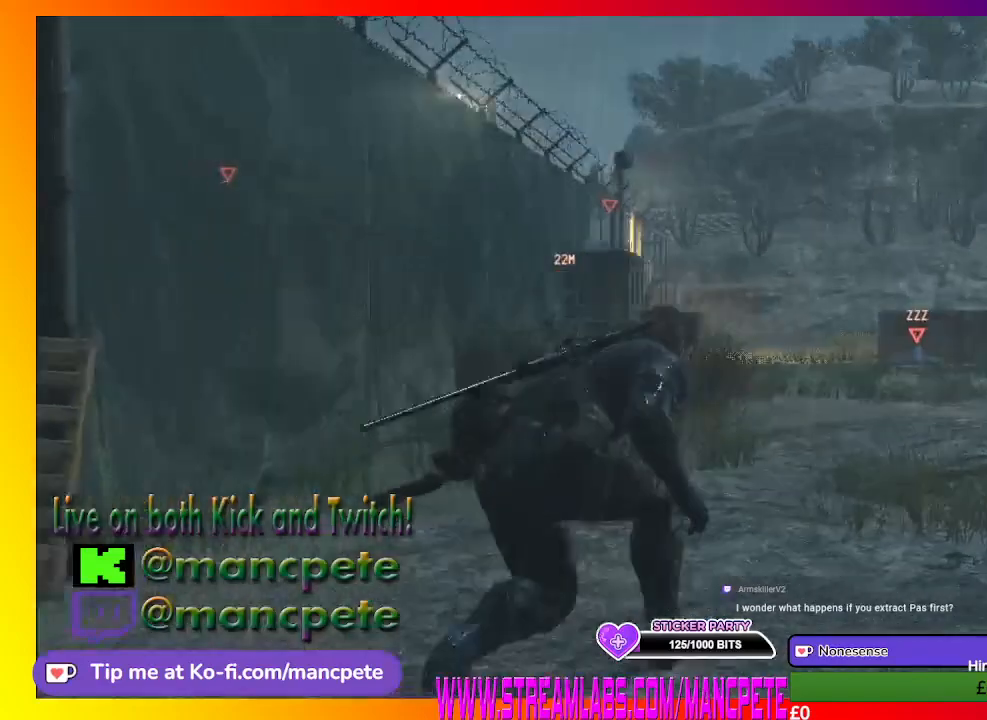
{"buttons": [], "left_stick": "up-right", "right_stick": "center", "events": [[200, "left_stick", "up-right"]]}
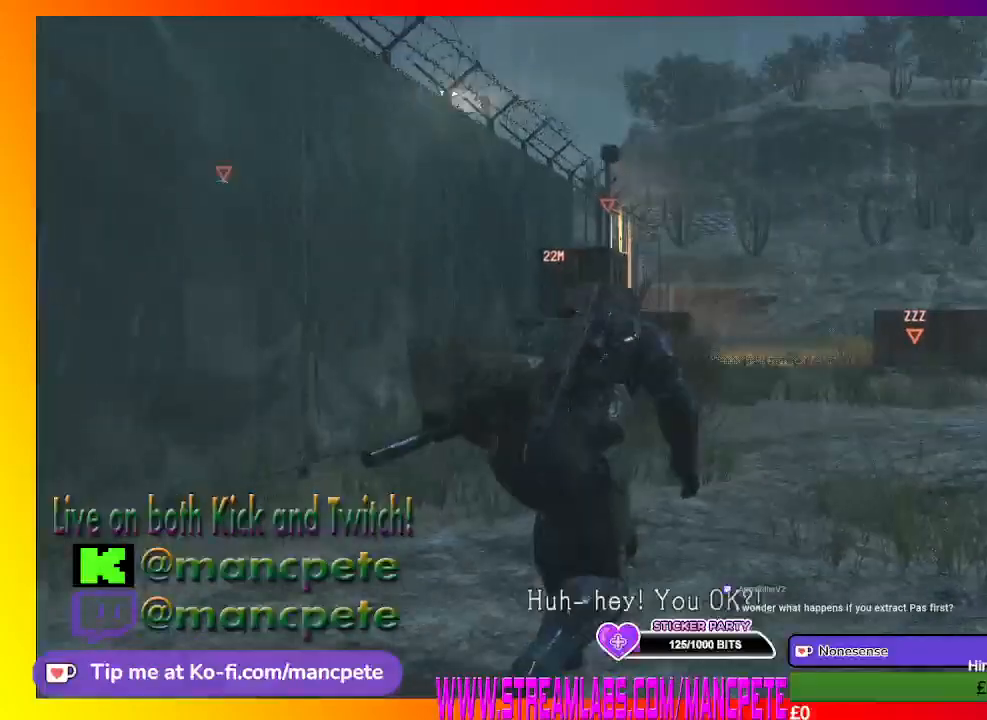
{"buttons": [], "left_stick": "center", "right_stick": "center", "events": [[367, "left_stick", "center"]]}
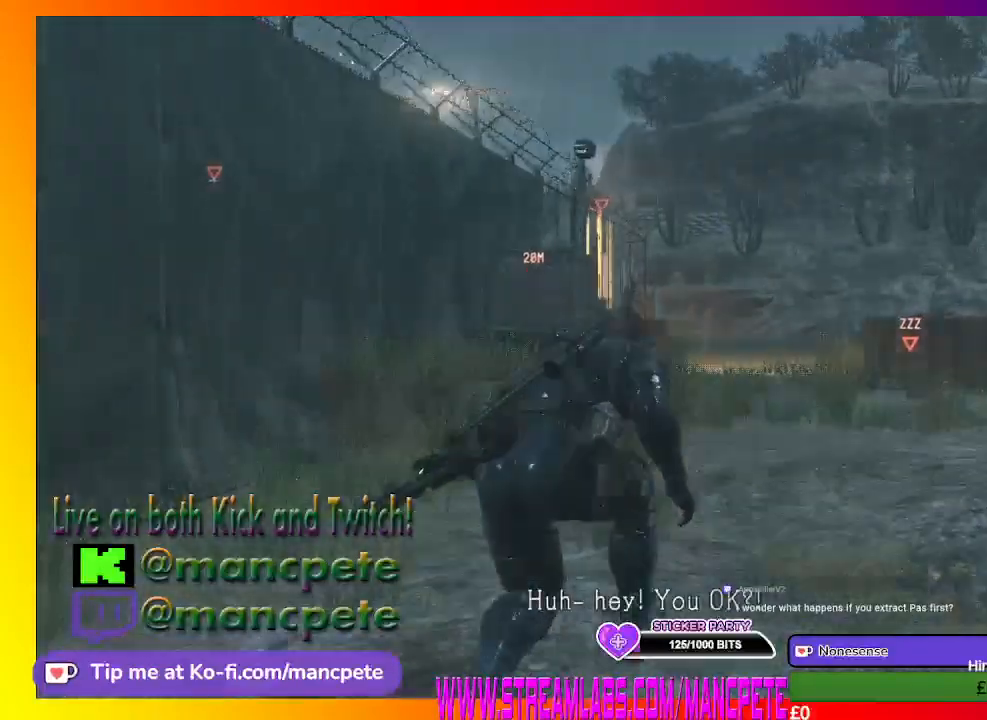
{"buttons": ["L2"], "left_stick": "center", "right_stick": "center", "events": [[33, "L2", "down"]]}
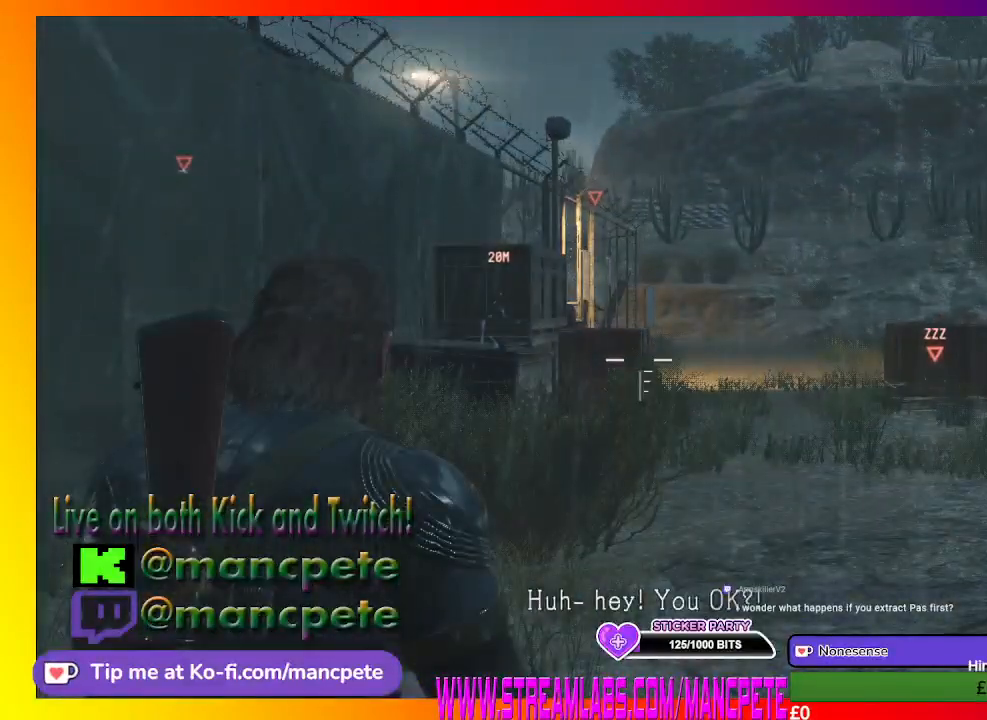
{"buttons": ["L2"], "left_stick": "center", "right_stick": "center", "events": [[133, "right_stick", "down"], [300, "right_stick", "center"]]}
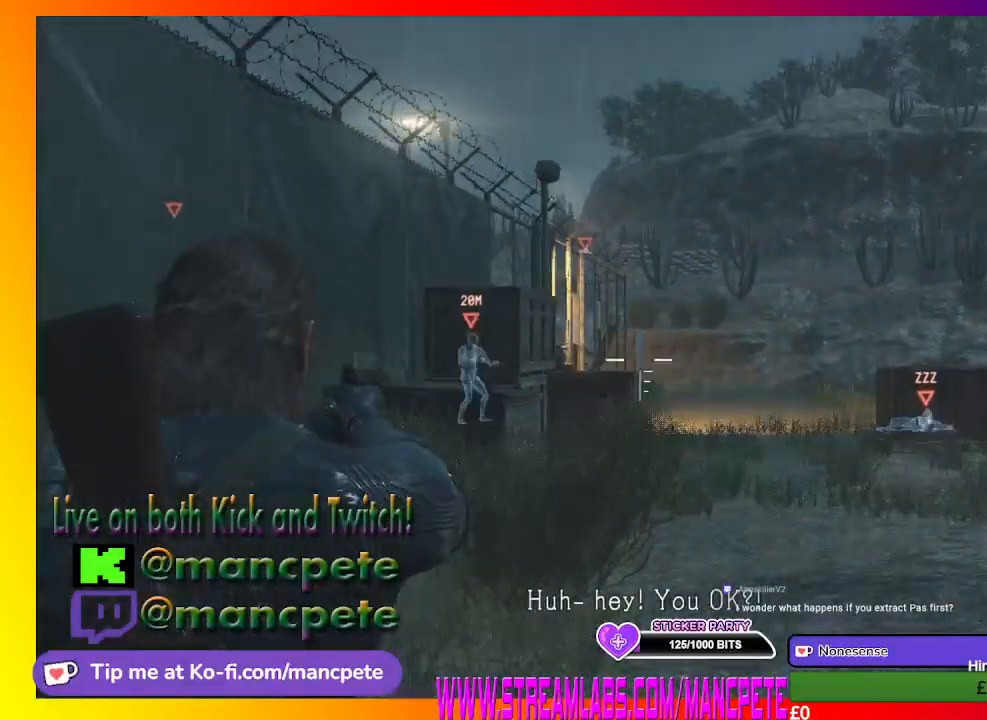
{"buttons": ["L2"], "left_stick": "center", "right_stick": "center", "events": [[367, "right_stick", "down"], [467, "right_stick", "center"]]}
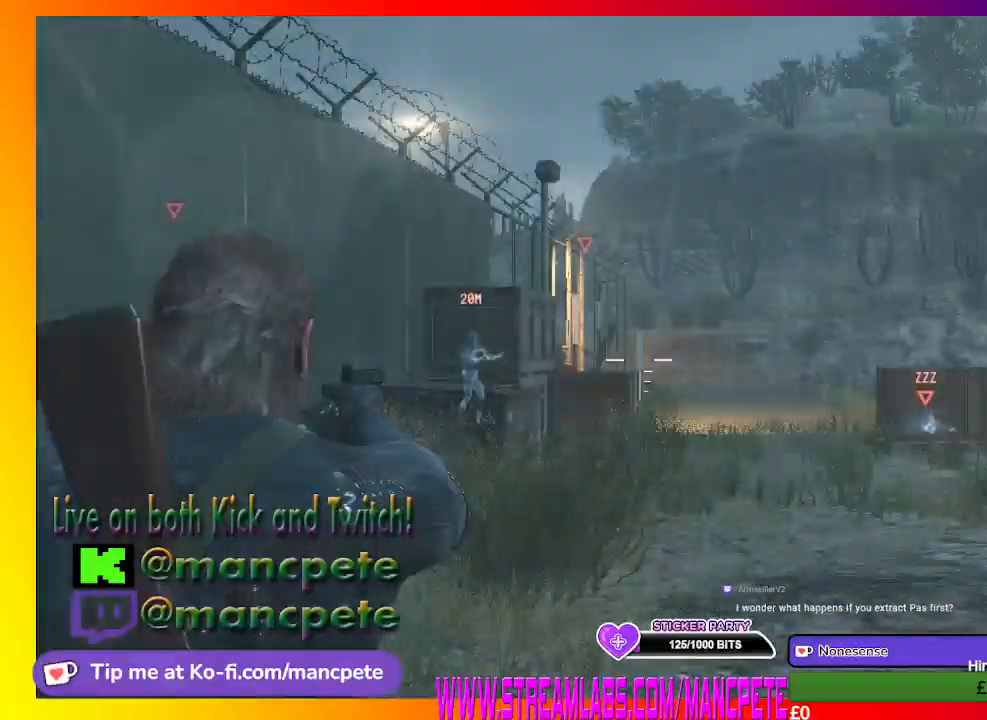
{"buttons": ["L2"], "left_stick": "center", "right_stick": "center", "events": []}
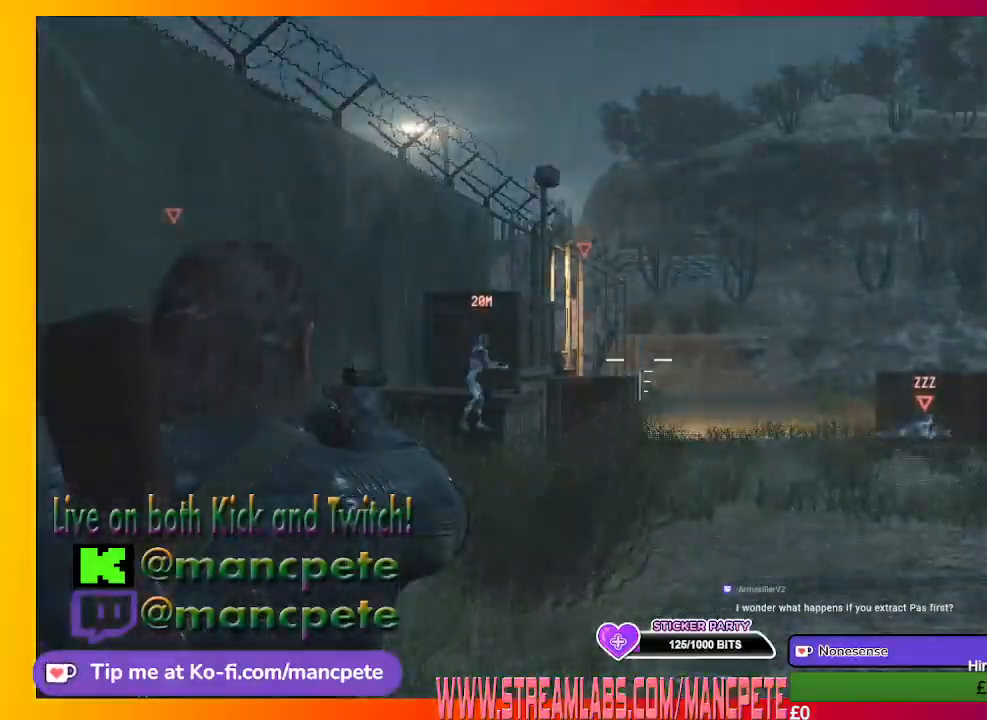
{"buttons": ["L2"], "left_stick": "center", "right_stick": "right", "events": [[400, "right_stick", "right"]]}
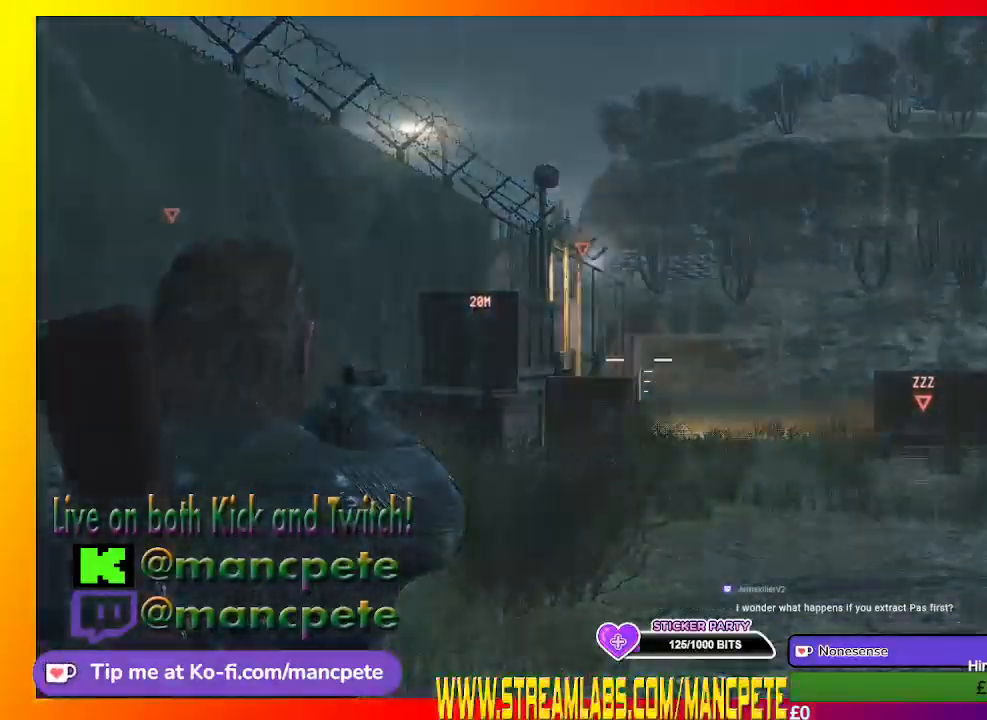
{"buttons": ["L2"], "left_stick": "center", "right_stick": "center", "events": [[33, "right_stick", "center"]]}
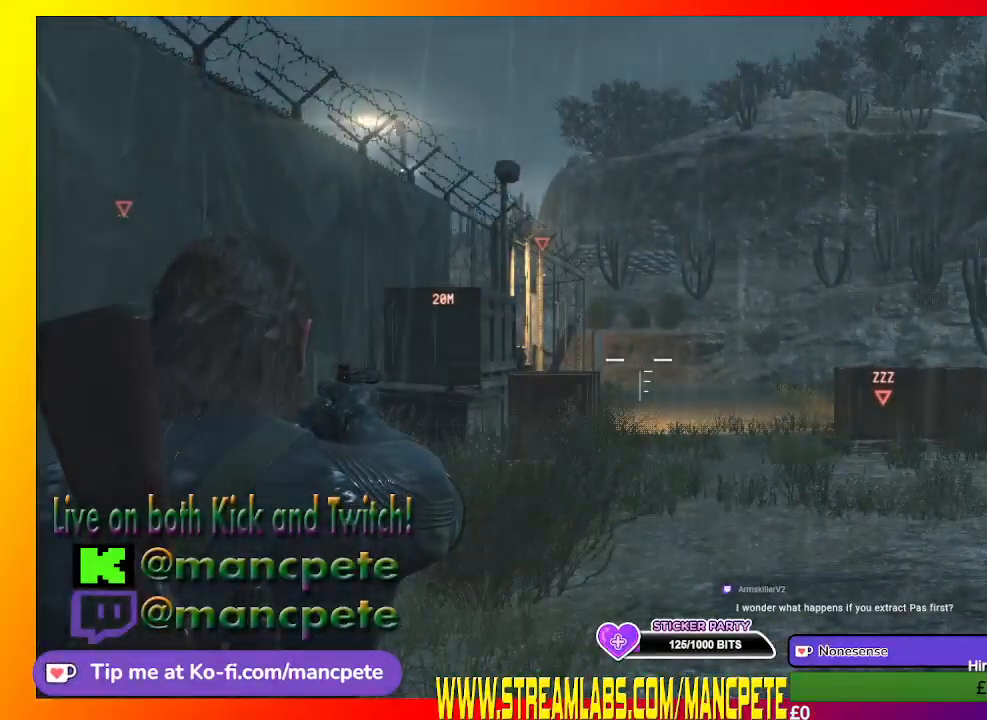
{"buttons": ["L2"], "left_stick": "center", "right_stick": "center", "events": [[133, "right_stick", "down-right"], [367, "right_stick", "center"]]}
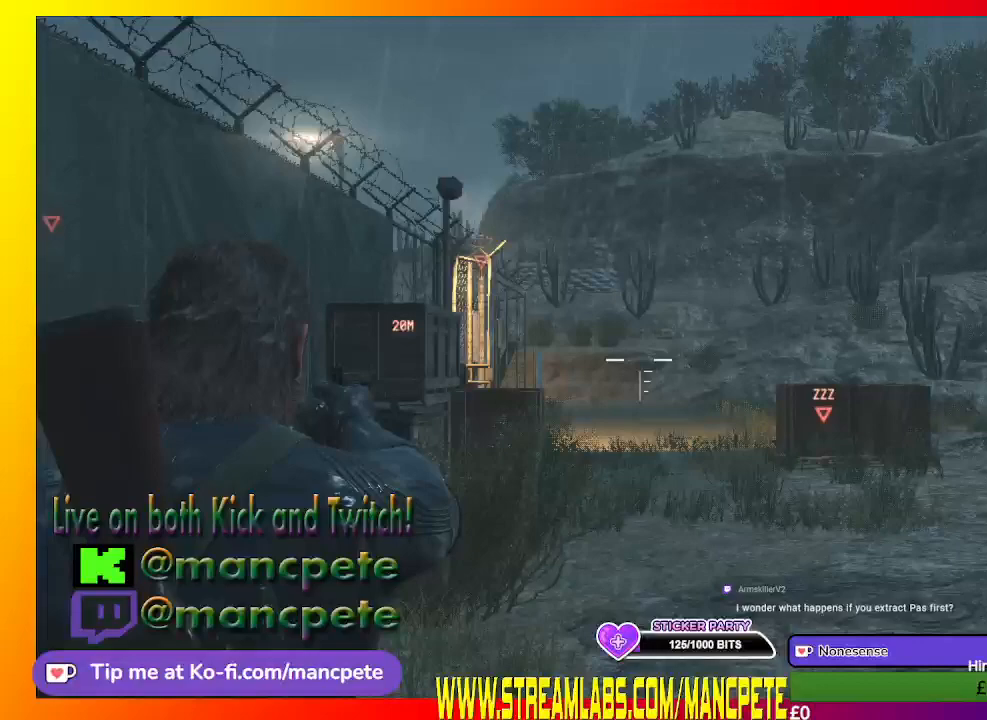
{"buttons": ["L2"], "left_stick": "center", "right_stick": "center", "events": []}
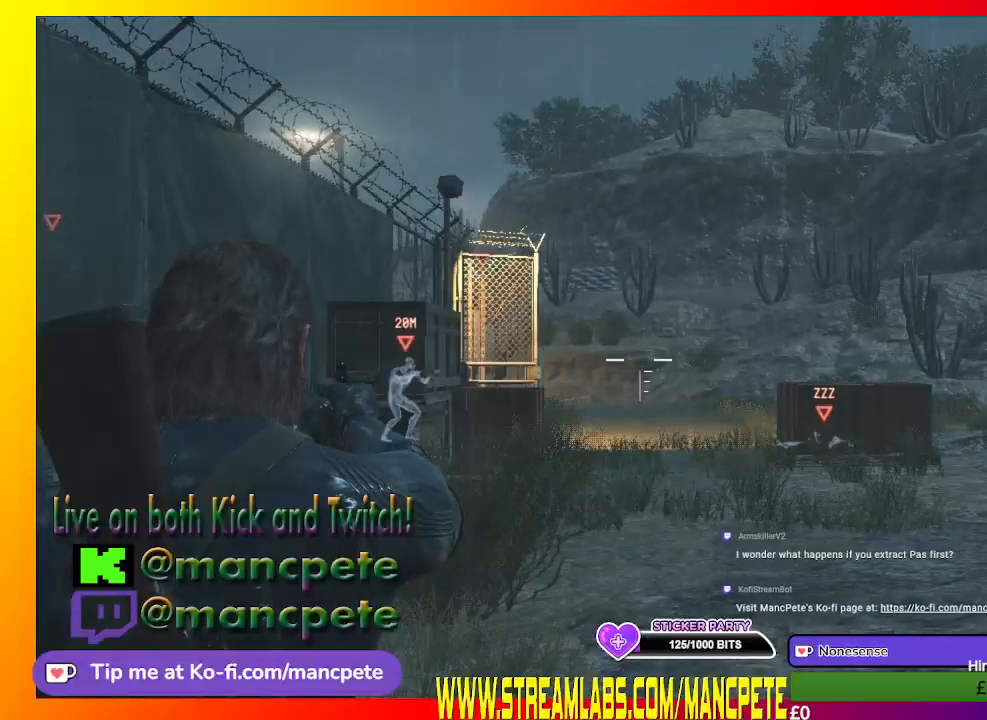
{"buttons": ["L2"], "left_stick": "center", "right_stick": "up-right", "events": [[467, "right_stick", "up-right"]]}